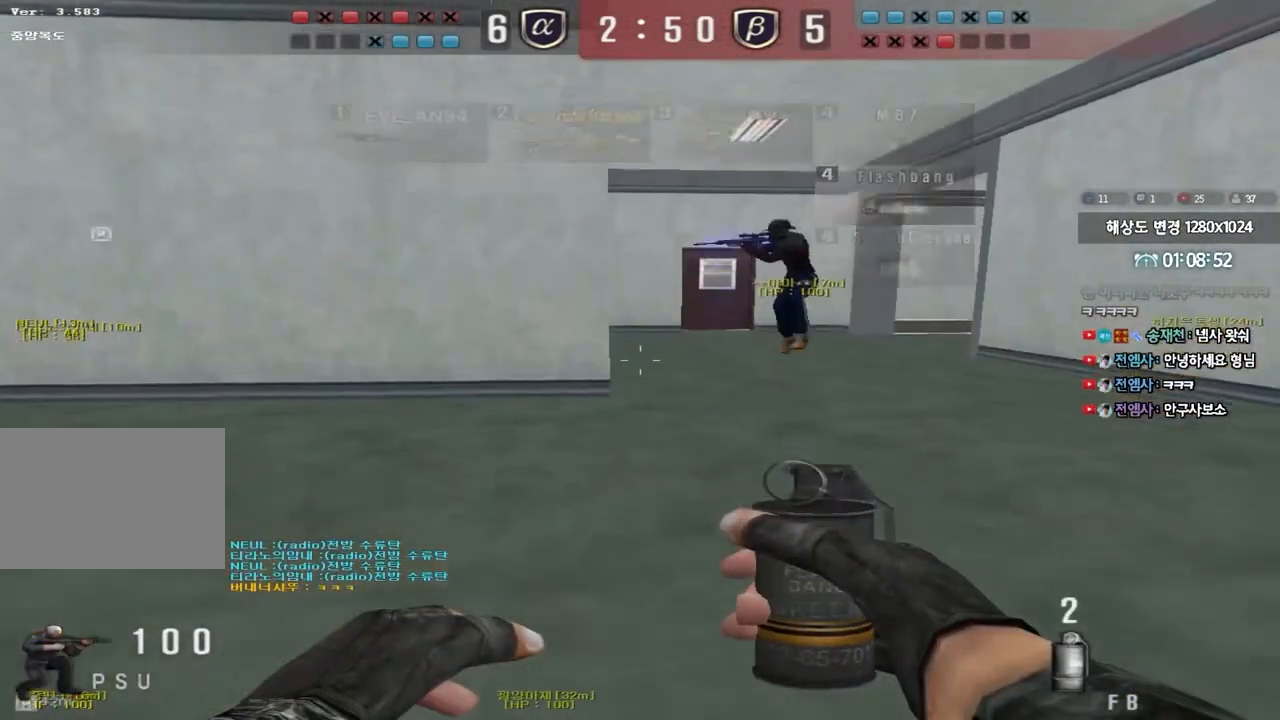
Gameplay with keyboard; each line is a JSON object with the keys held at the frame after it. "events" lists presses ("down") and releases ("up") of "a", "ctrl", "d", "e", "f", "q", "r", "s", "shift", "space", "tab" and "w" between this image and that frame as [ms after this image, input, new state], when the widget could be followed in between. No other keys are recorded. Mouse input is not recorded.
{"keys": ["d", "w"], "events": [[67, "d", "down"], [83, "w", "down"], [117, "ctrl", "up"]]}
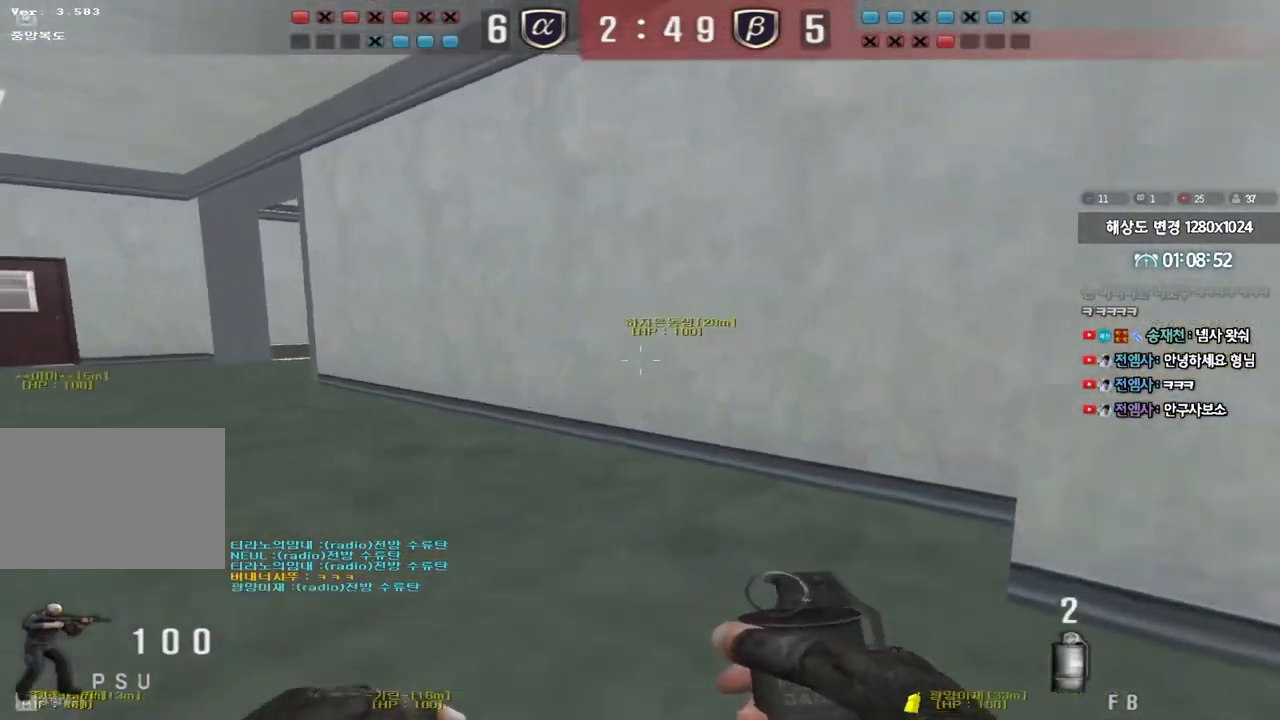
{"keys": [], "events": [[33, "ctrl", "down"], [33, "d", "up"], [67, "w", "up"], [83, "space", "down"], [217, "space", "up"], [367, "ctrl", "up"]]}
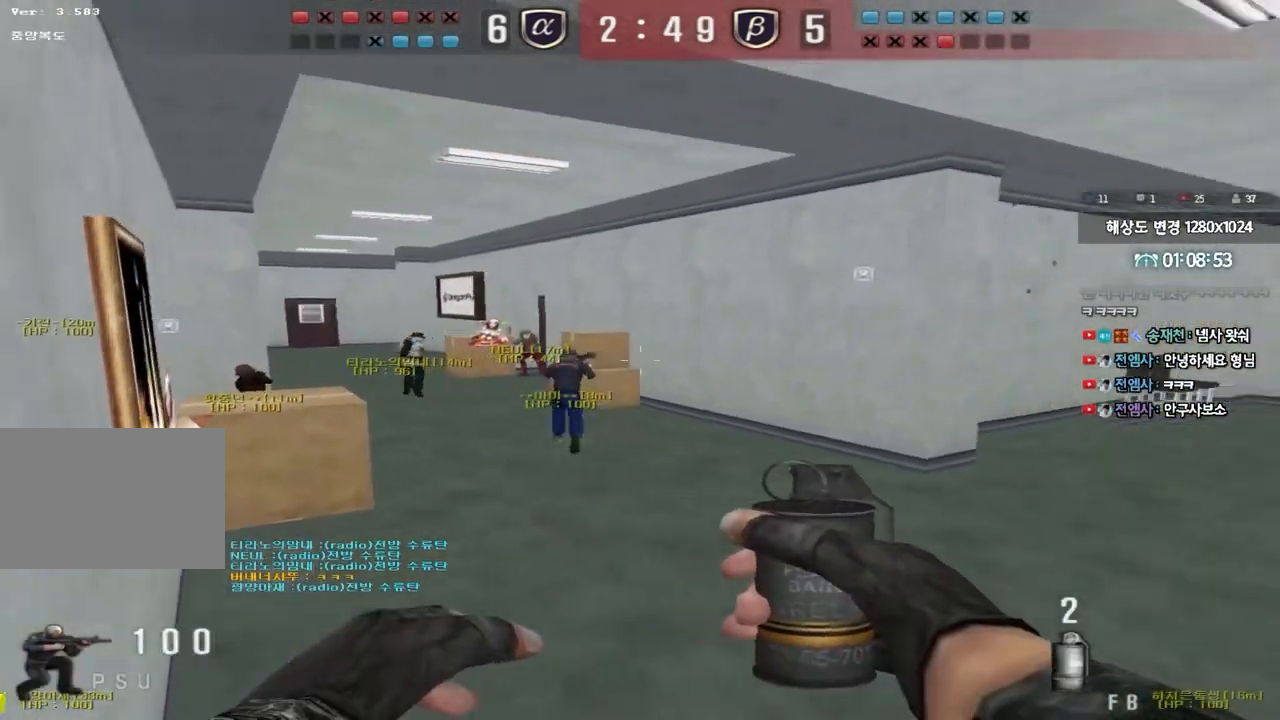
{"keys": ["d", "tab", "w"], "events": [[167, "w", "down"], [183, "d", "down"], [467, "tab", "down"]]}
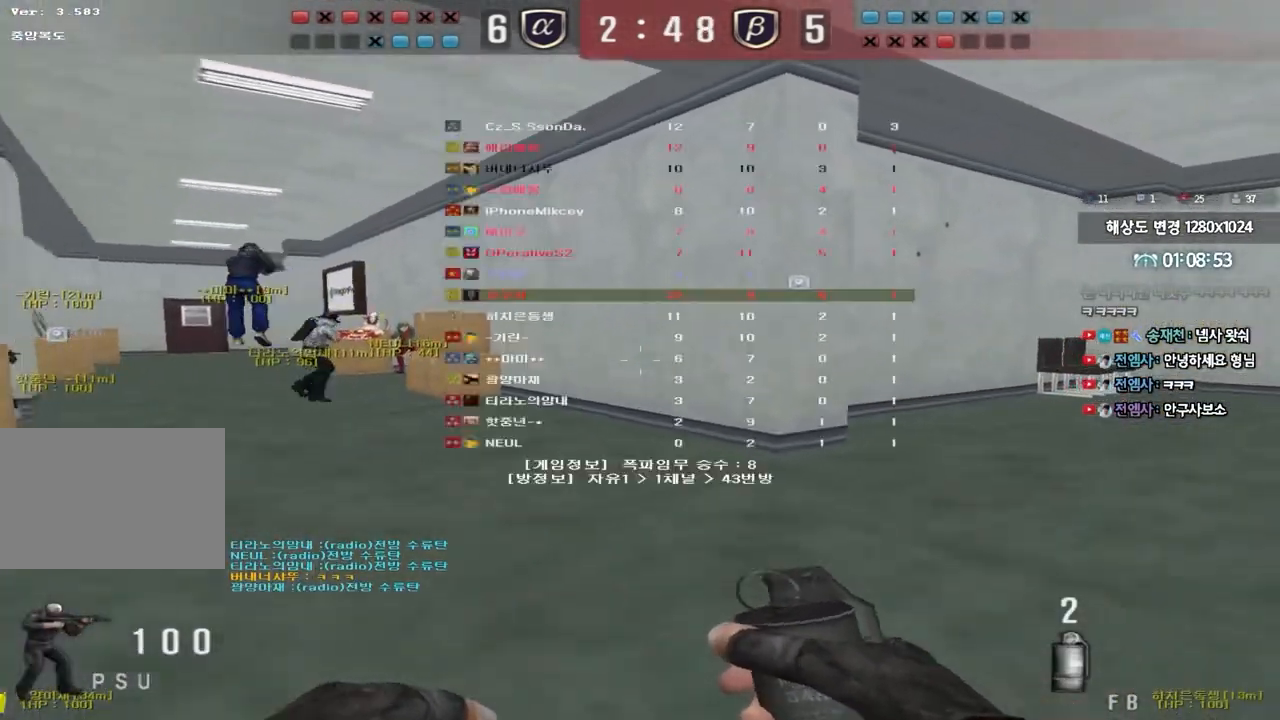
{"keys": ["d", "tab", "w"], "events": []}
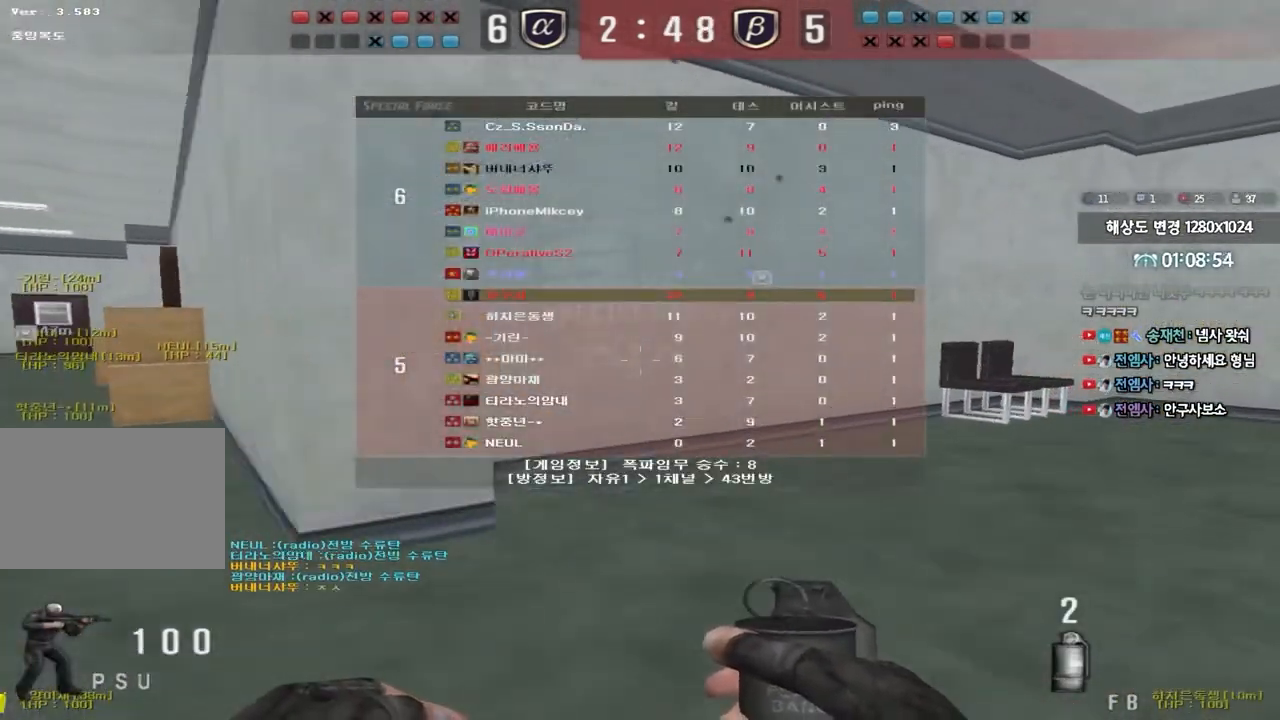
{"keys": ["ctrl", "tab"], "events": [[133, "d", "up"], [167, "w", "up"], [217, "ctrl", "down"]]}
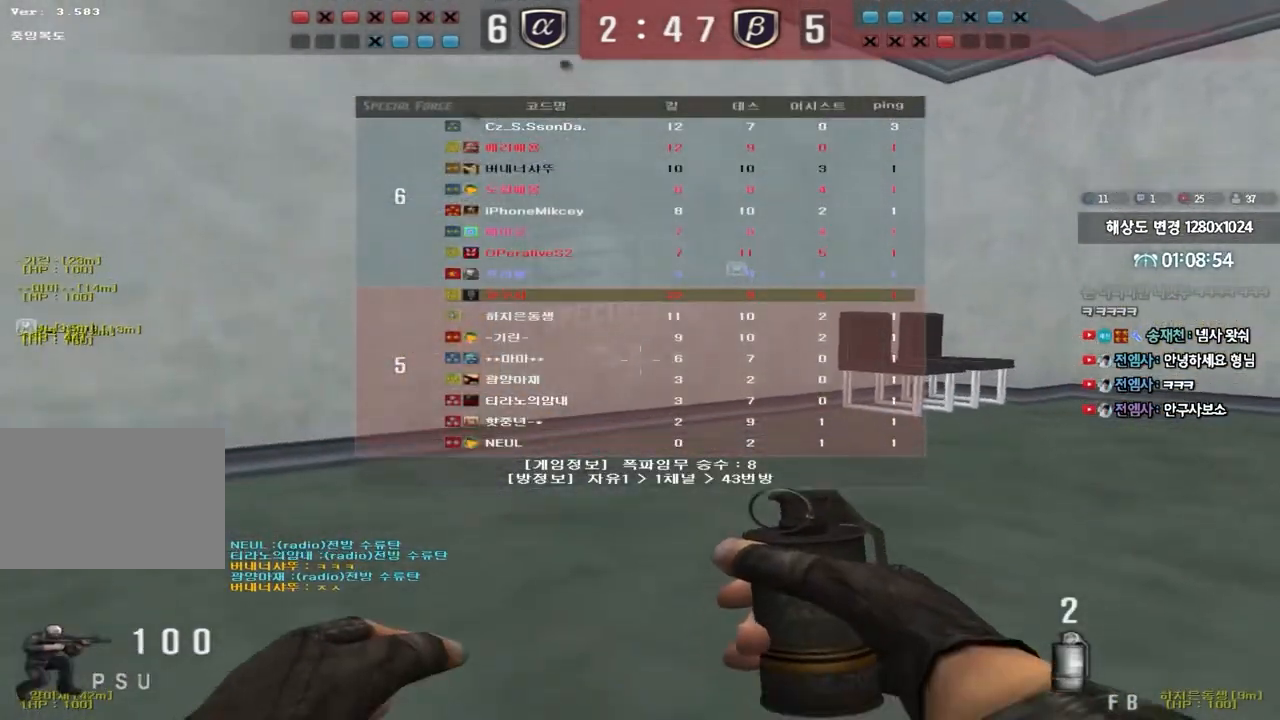
{"keys": ["ctrl", "tab"], "events": []}
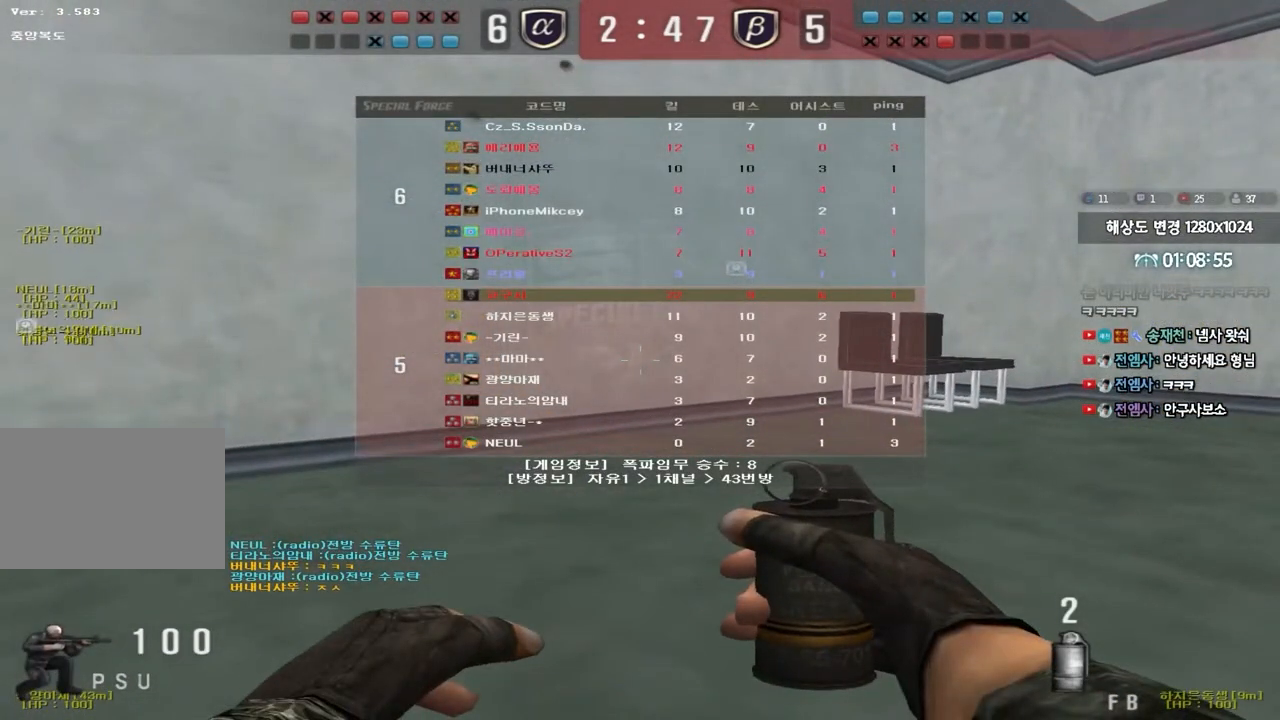
{"keys": ["ctrl", "tab"], "events": []}
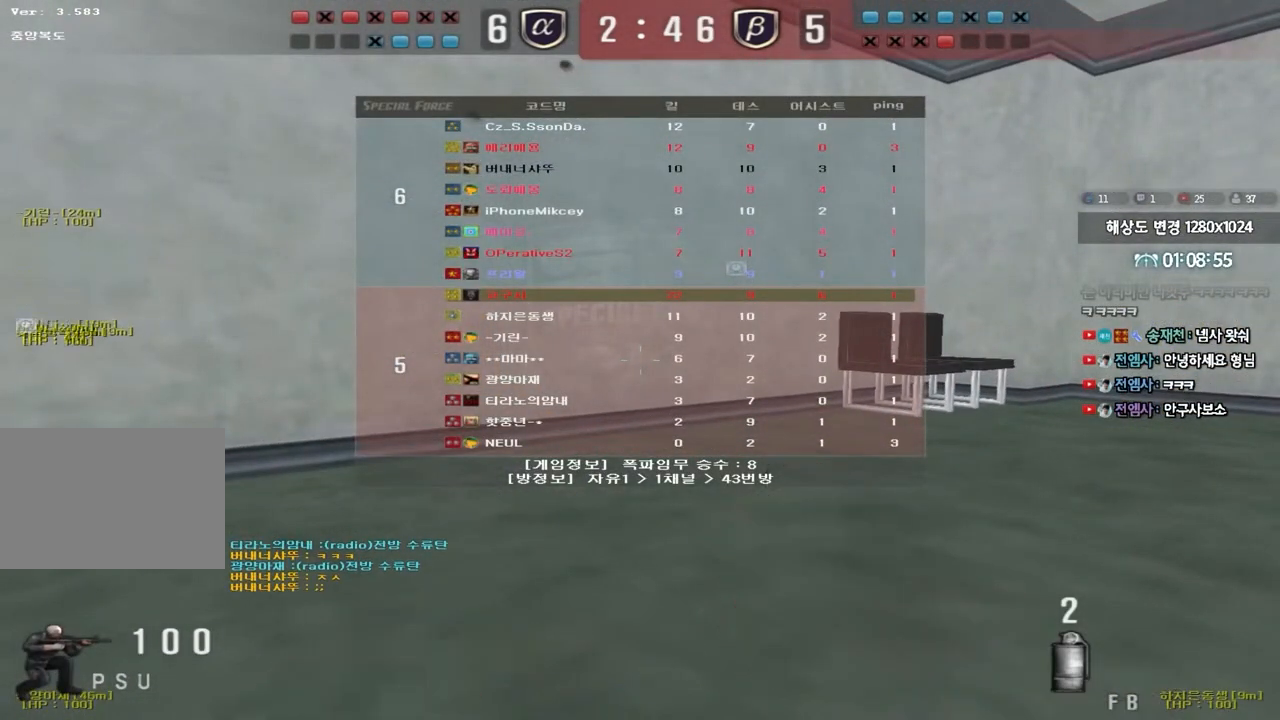
{"keys": ["a", "w"], "events": [[333, "tab", "up"], [433, "a", "down"], [467, "w", "down"], [500, "ctrl", "up"]]}
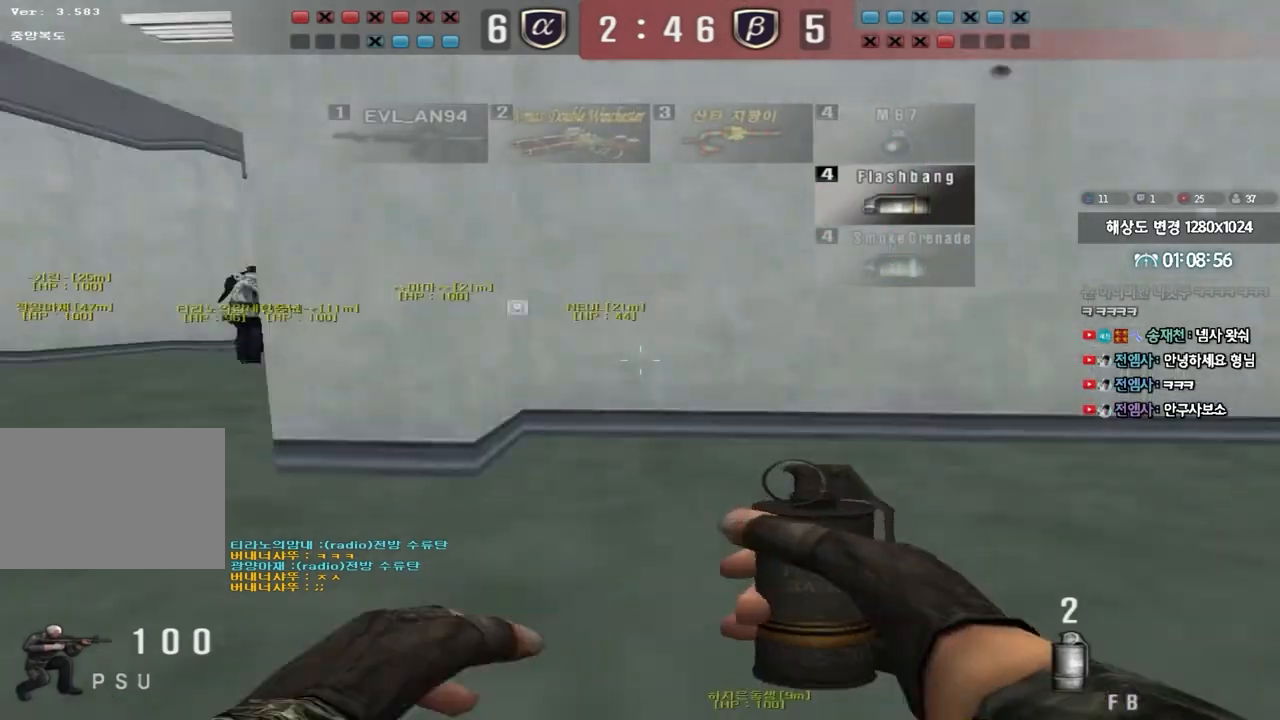
{"keys": ["a", "w"], "events": []}
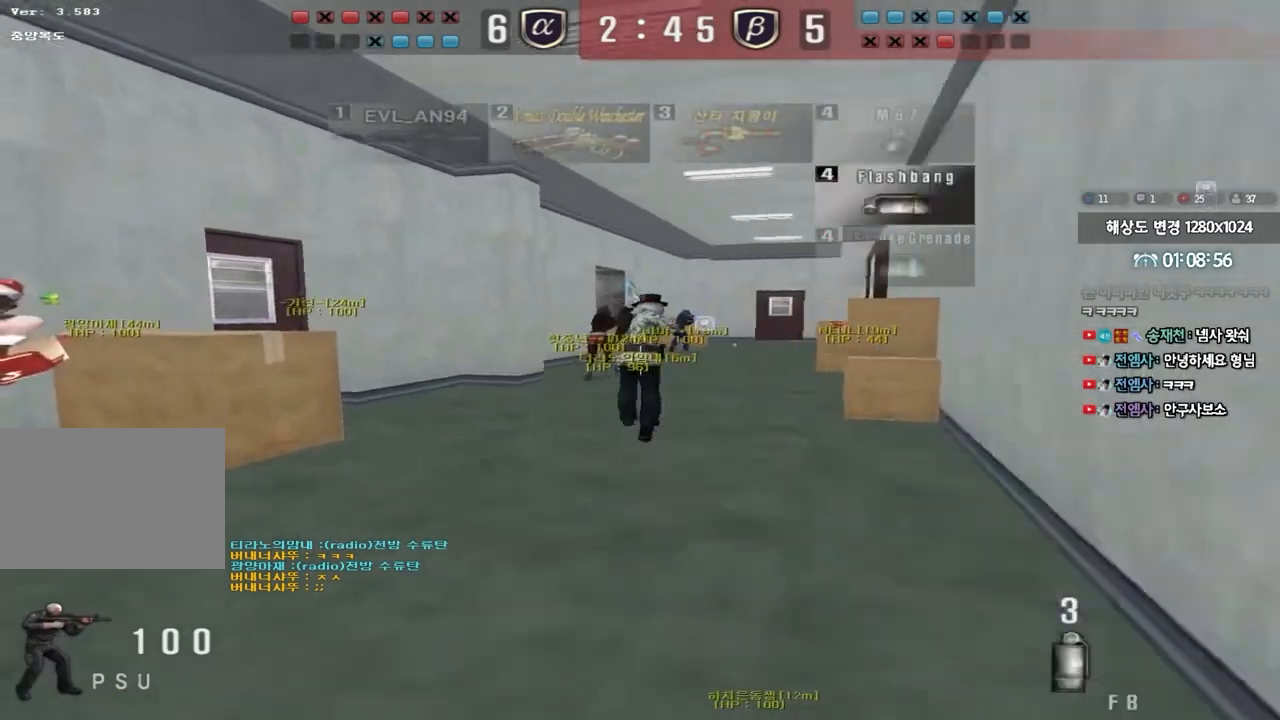
{"keys": ["a", "w"], "events": []}
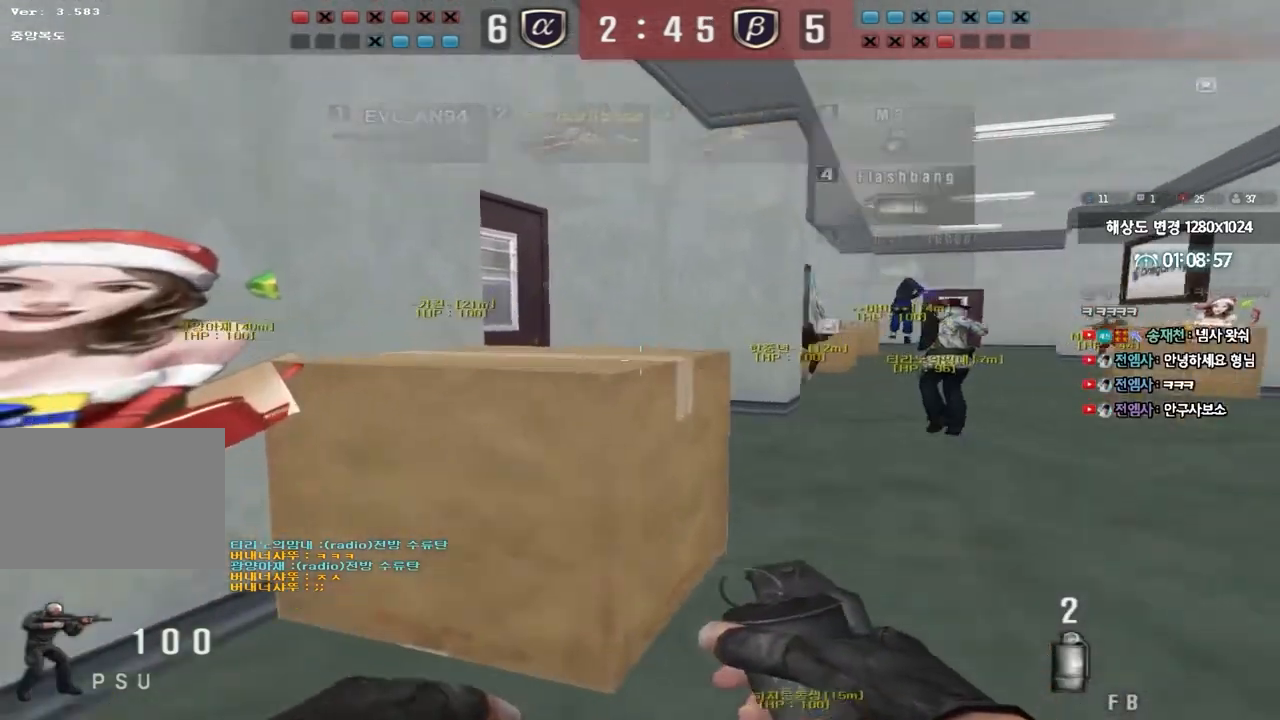
{"keys": ["d", "w"]}
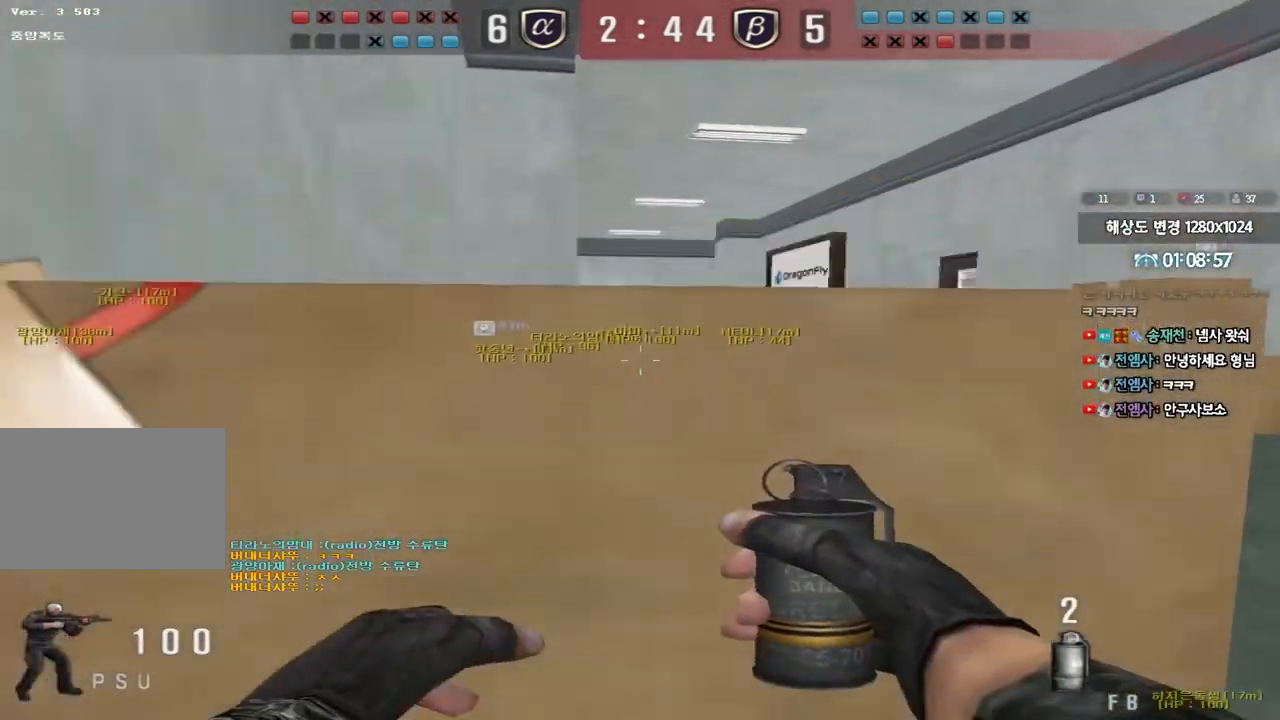
{"keys": ["d", "w"], "events": []}
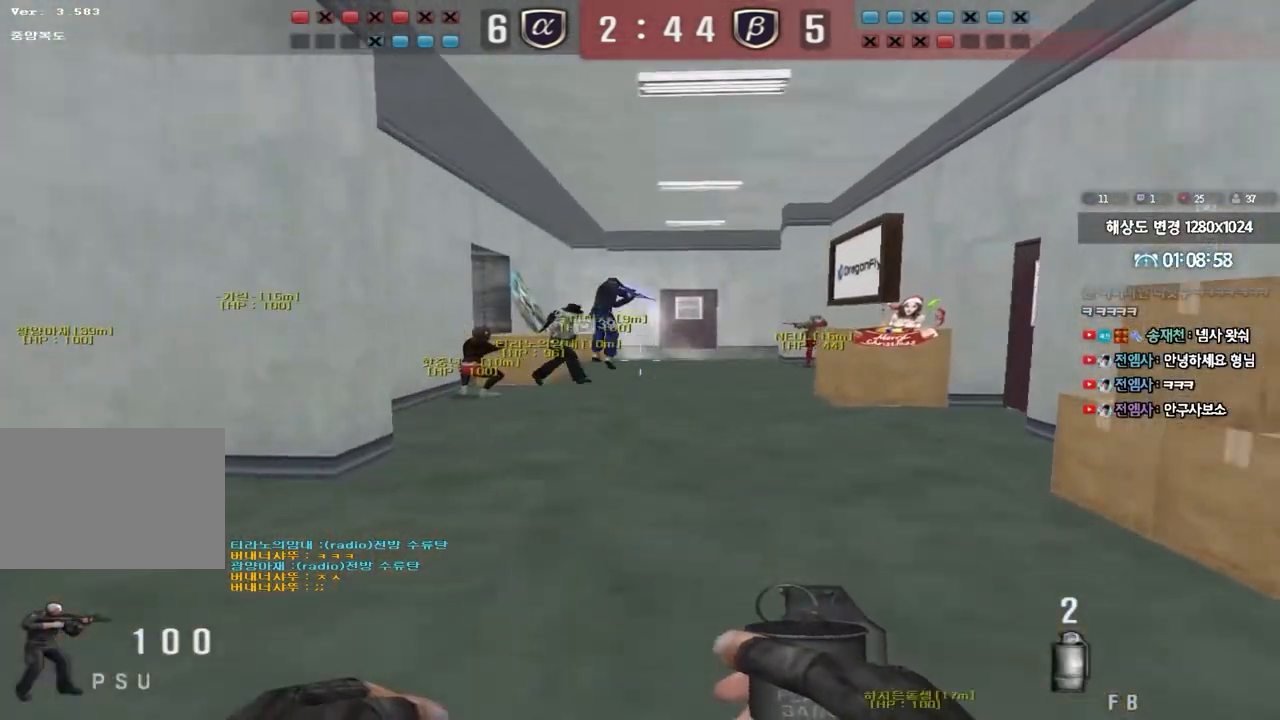
{"keys": ["d", "w"], "events": []}
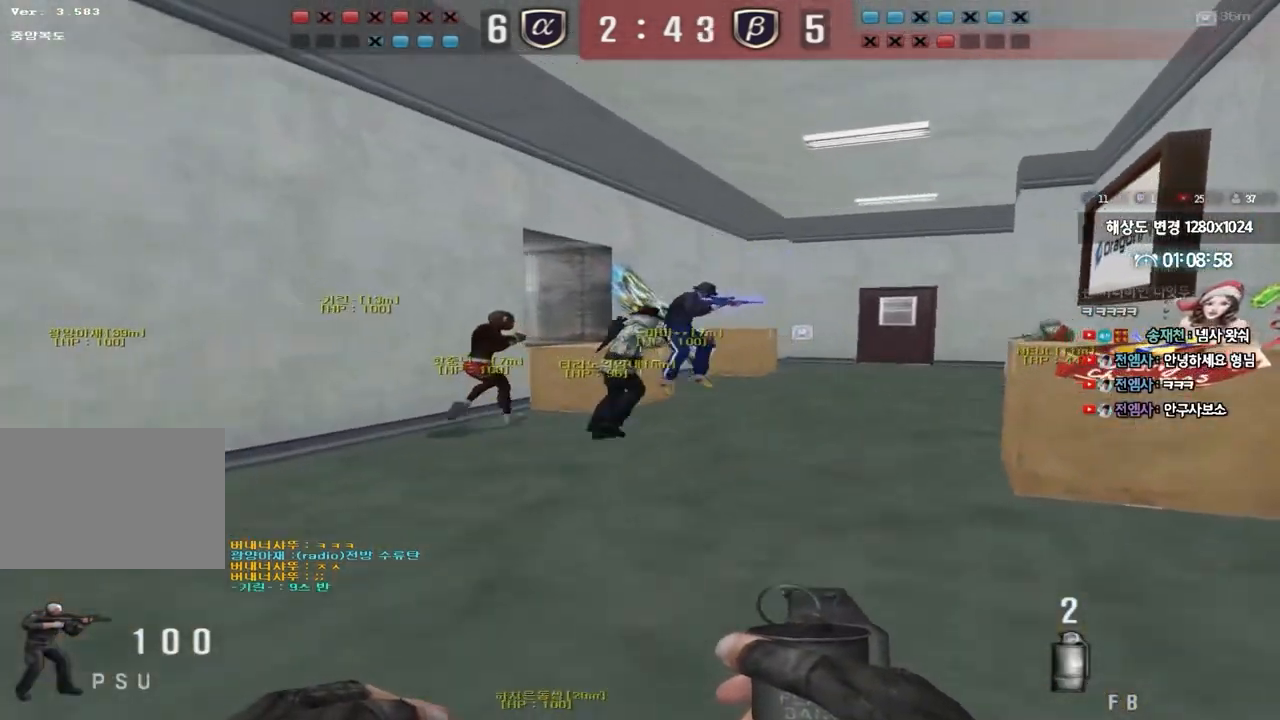
{"keys": [], "events": [[367, "w", "up"], [383, "d", "up"]]}
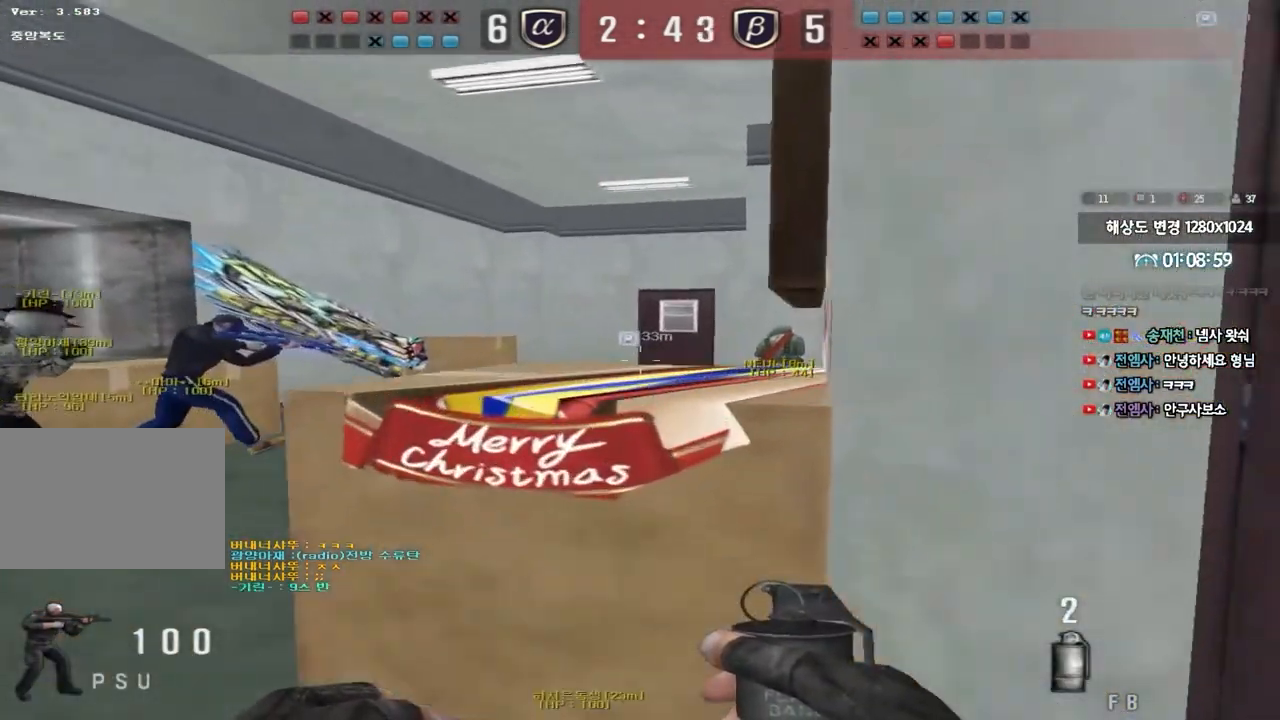
{"keys": [], "events": []}
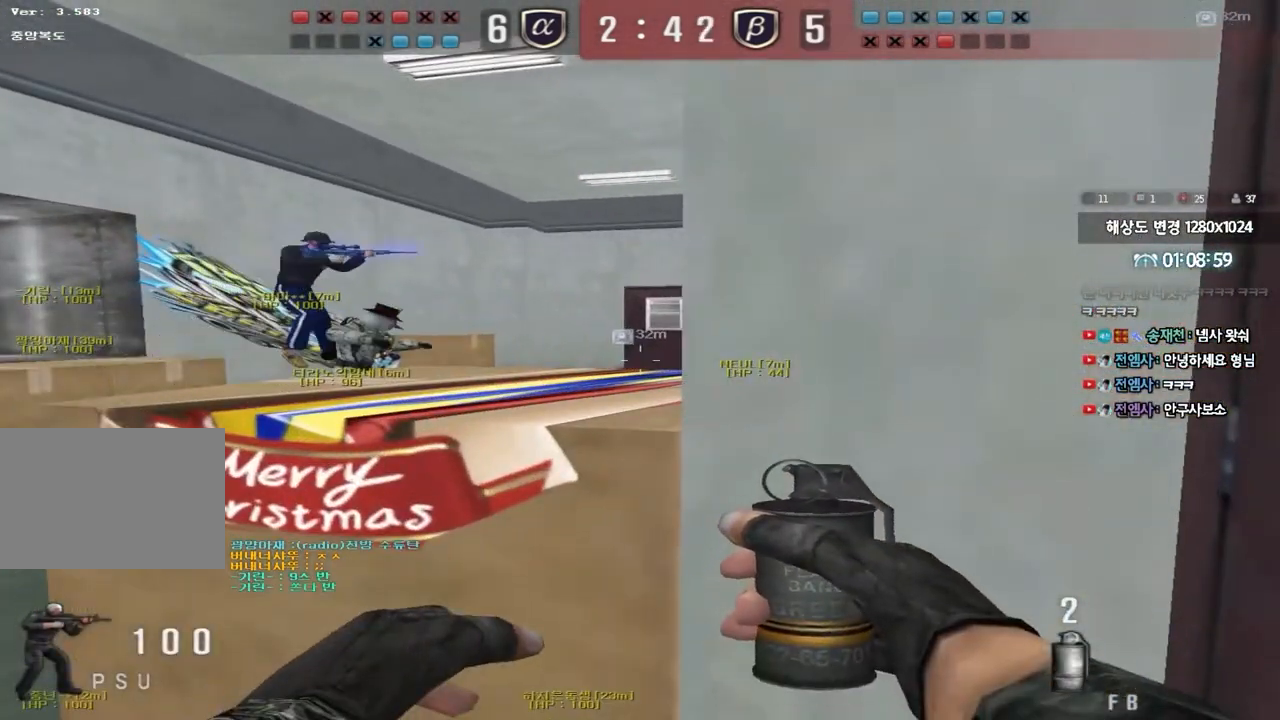
{"keys": ["a", "w"], "events": [[17, "a", "down"], [33, "shift", "down"], [83, "w", "down"], [233, "shift", "up"]]}
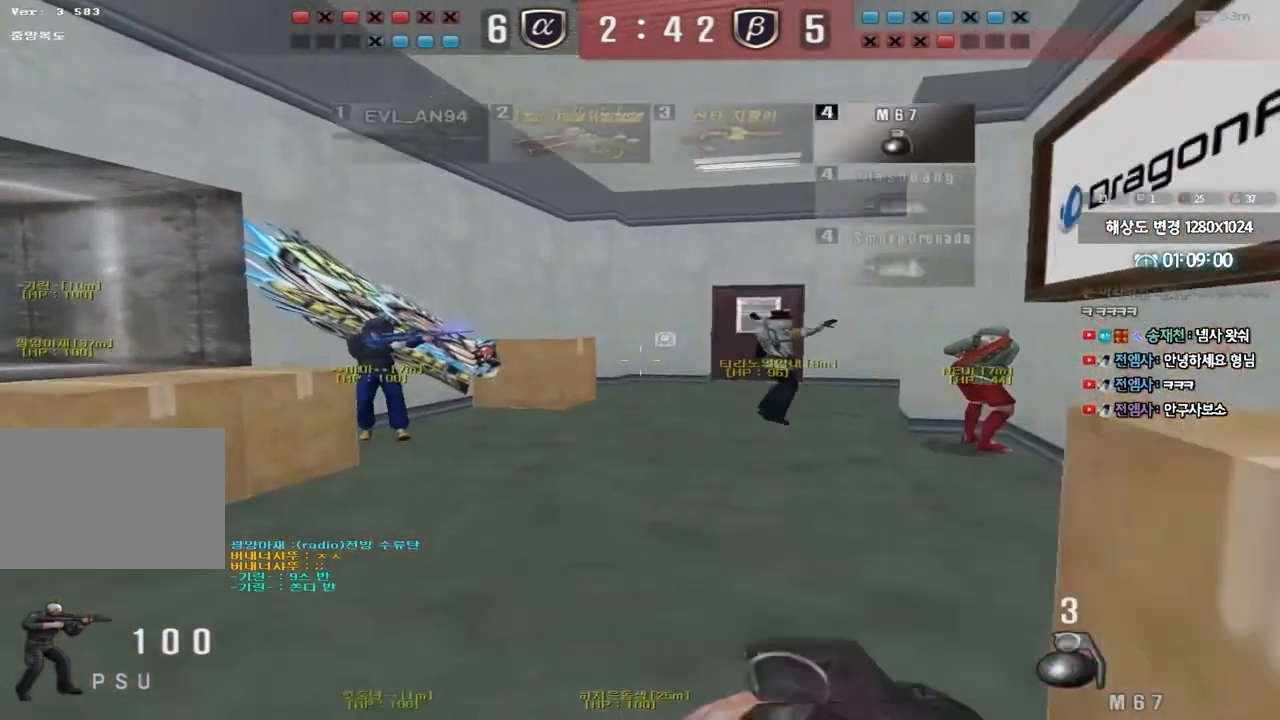
{"keys": ["ctrl", "space"], "events": [[367, "ctrl", "down"], [383, "space", "down"], [400, "w", "up"], [433, "a", "up"]]}
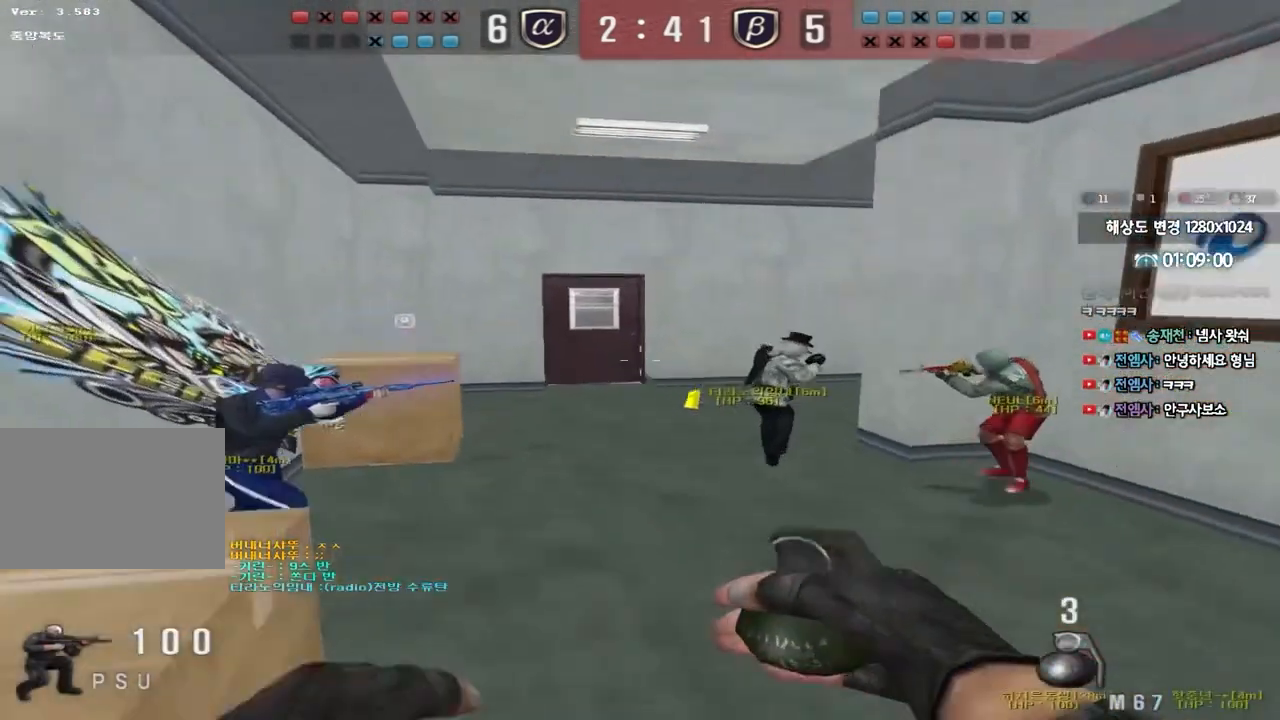
{"keys": [], "events": [[17, "ctrl", "up"], [17, "space", "up"]]}
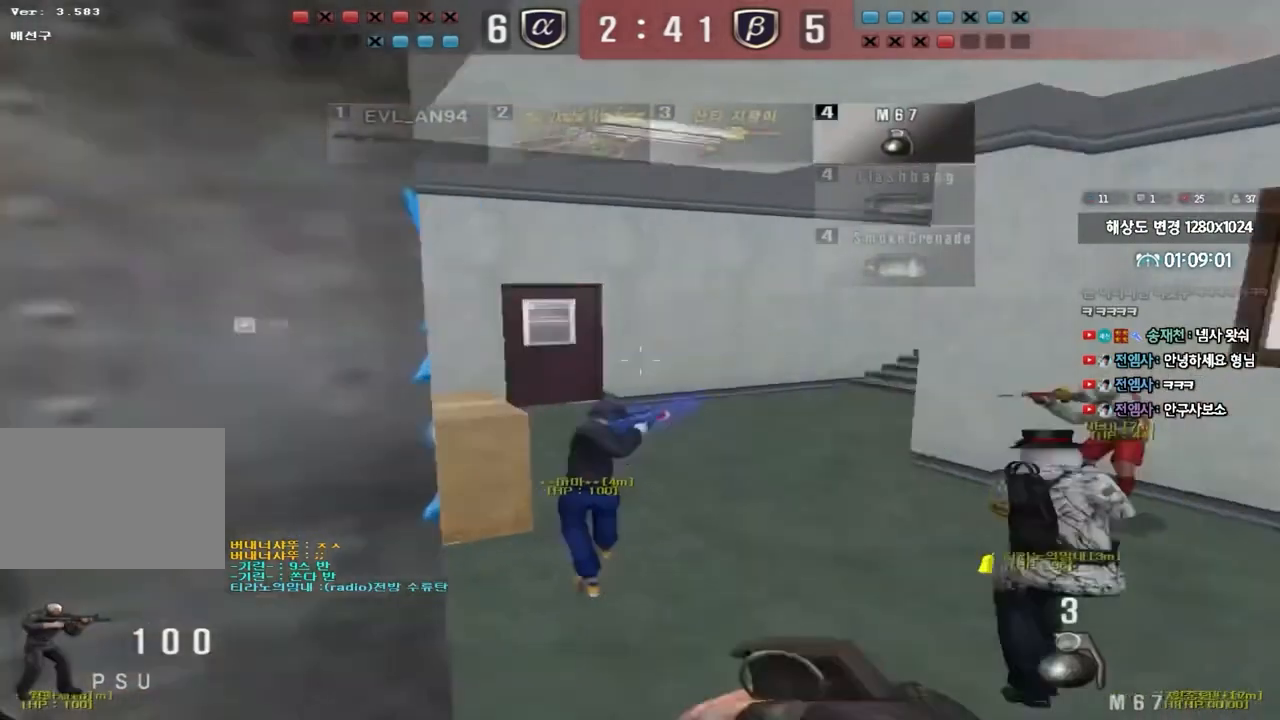
{"keys": ["d", "w"], "events": [[250, "w", "down"], [483, "d", "down"]]}
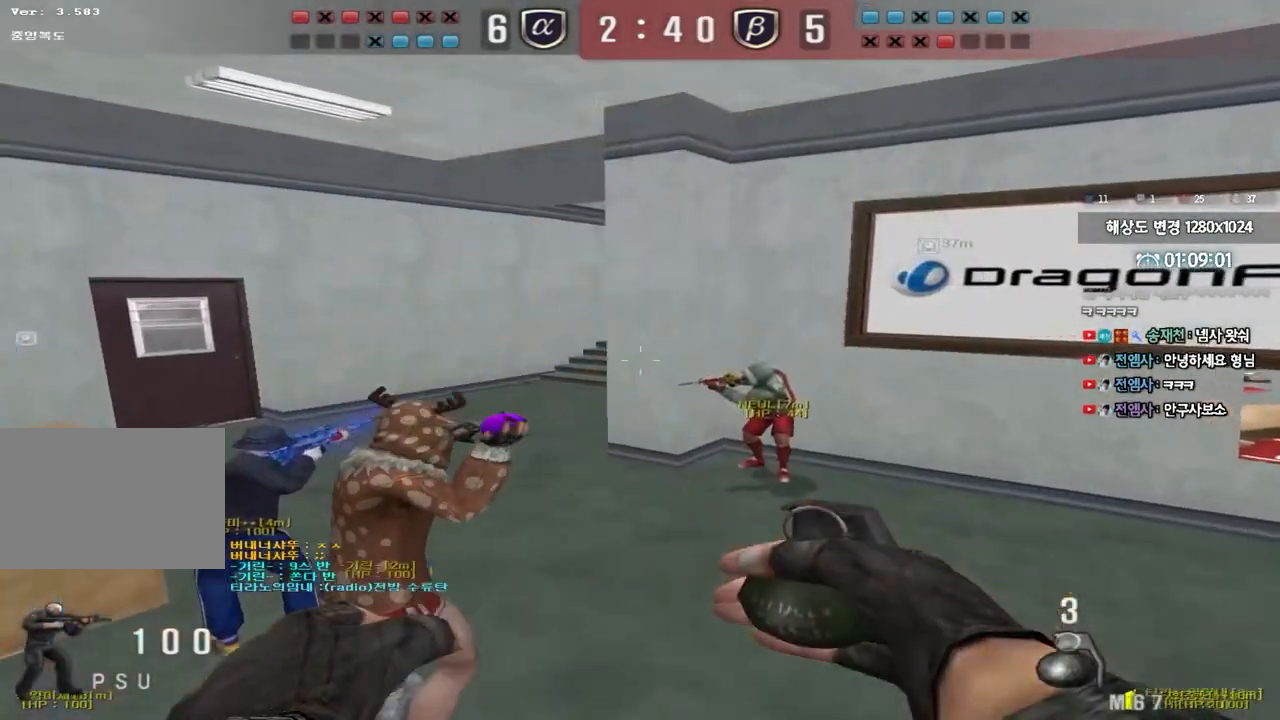
{"keys": ["d", "s"], "events": [[367, "w", "up"], [433, "d", "up"], [450, "d", "down"], [467, "s", "down"]]}
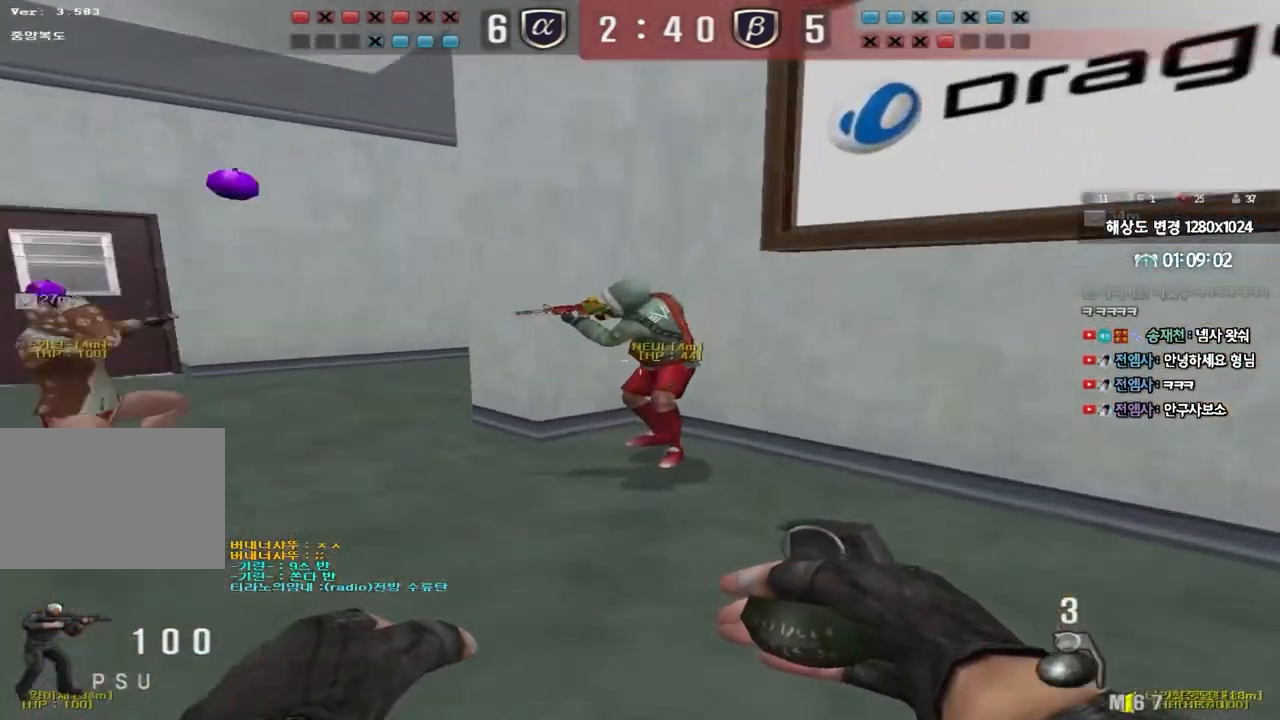
{"keys": ["a", "s"], "events": [[283, "d", "up"], [317, "a", "down"]]}
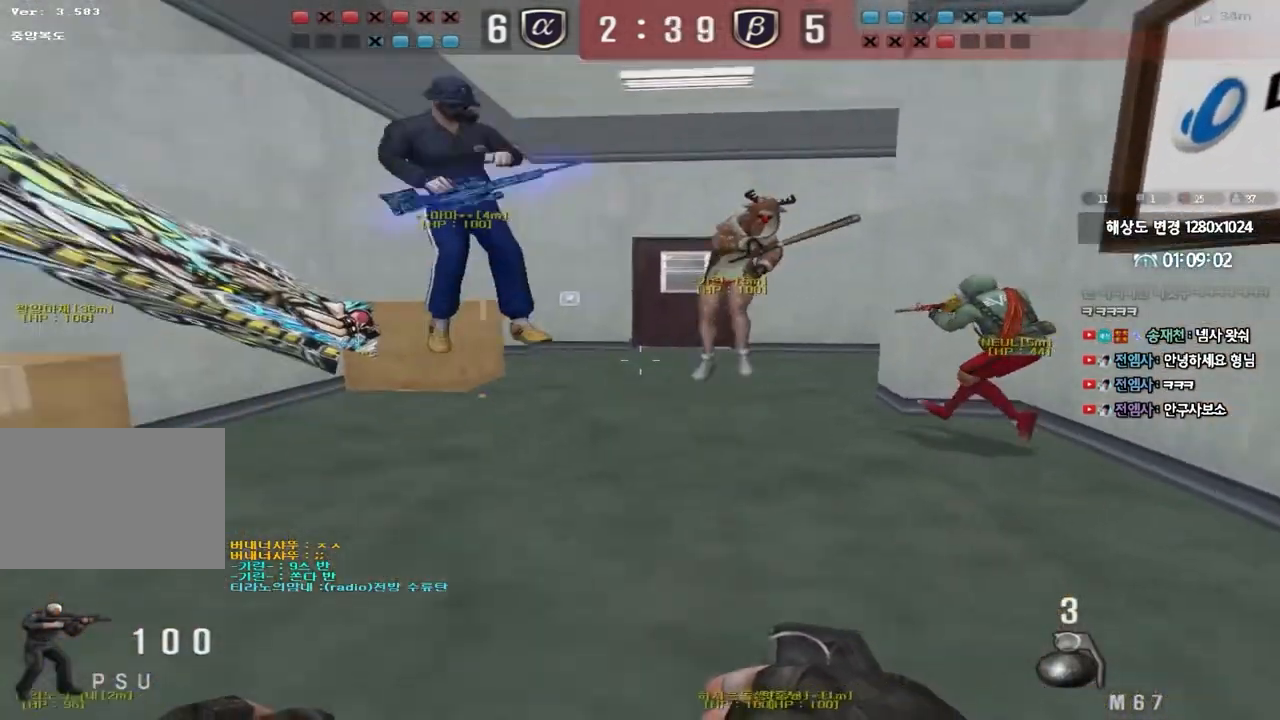
{"keys": ["a", "w"], "events": [[183, "s", "up"], [267, "w", "down"]]}
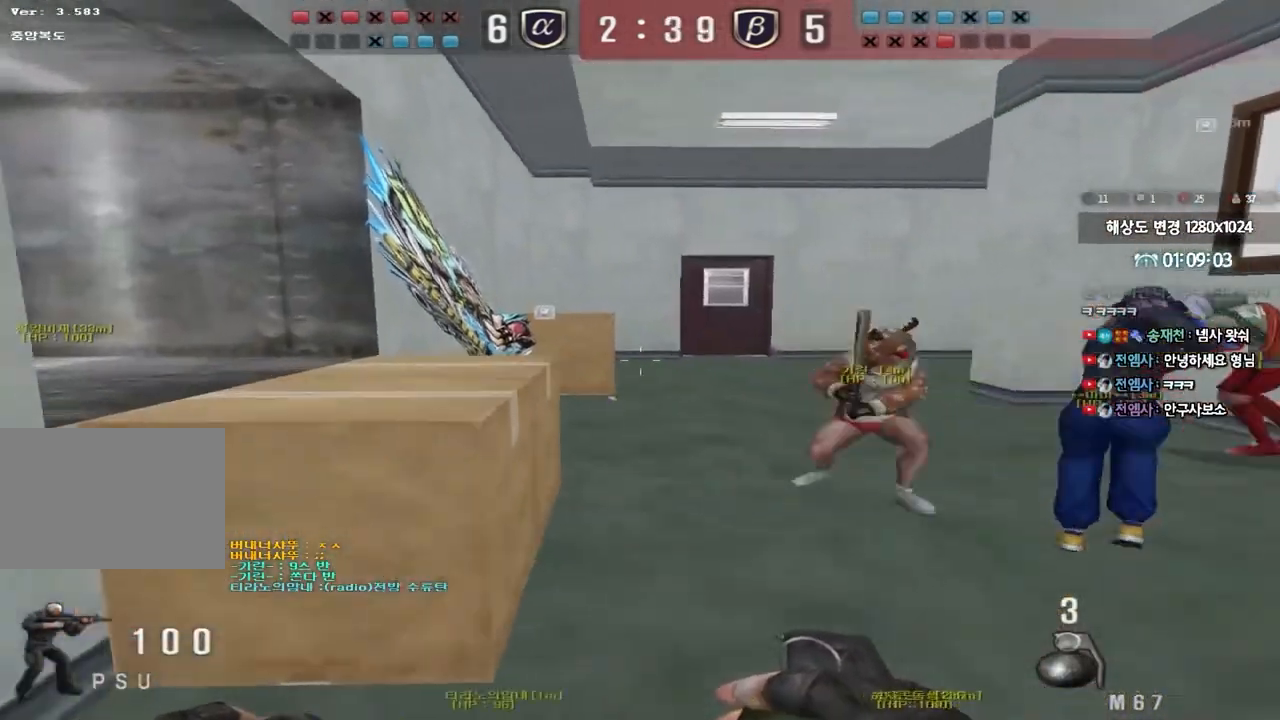
{"keys": ["d", "w"], "events": [[117, "ctrl", "down"], [133, "w", "up"], [150, "a", "up"], [350, "w", "down"], [367, "a", "down"], [400, "a", "up"], [417, "ctrl", "up"], [433, "d", "down"]]}
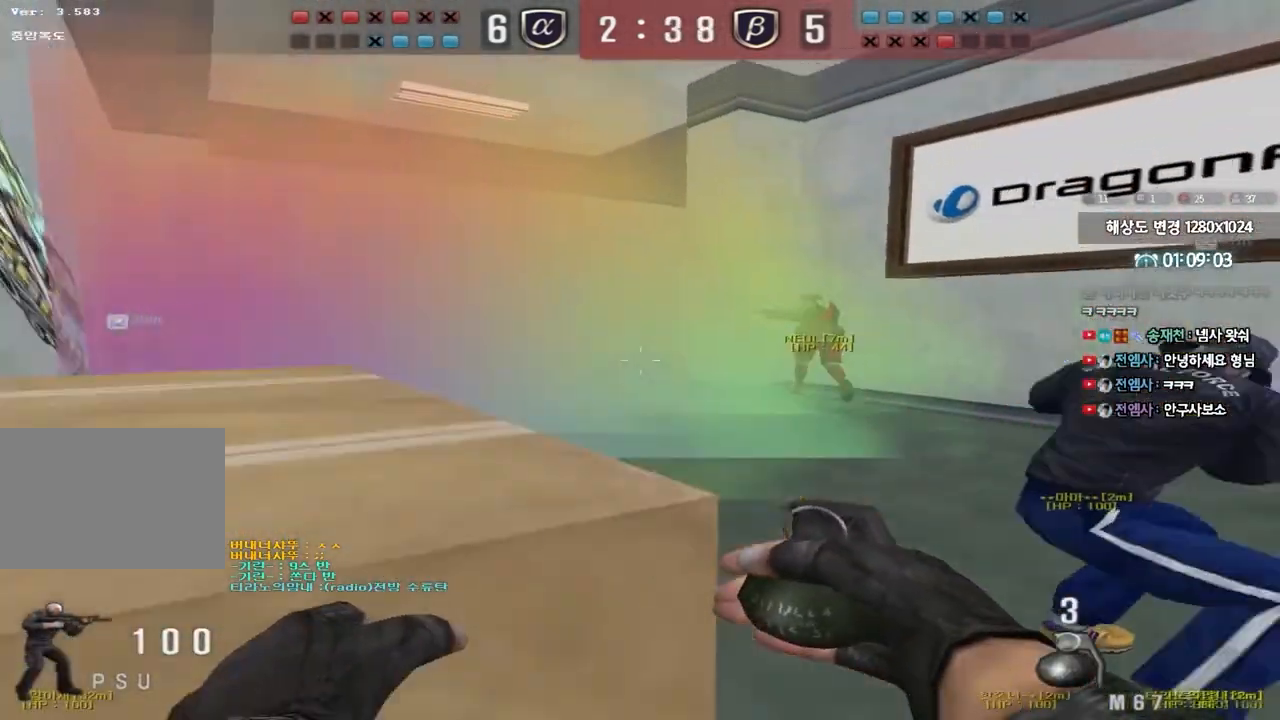
{"keys": ["w"], "events": [[100, "d", "up"], [133, "w", "up"], [317, "a", "down"], [317, "w", "down"], [467, "a", "up"]]}
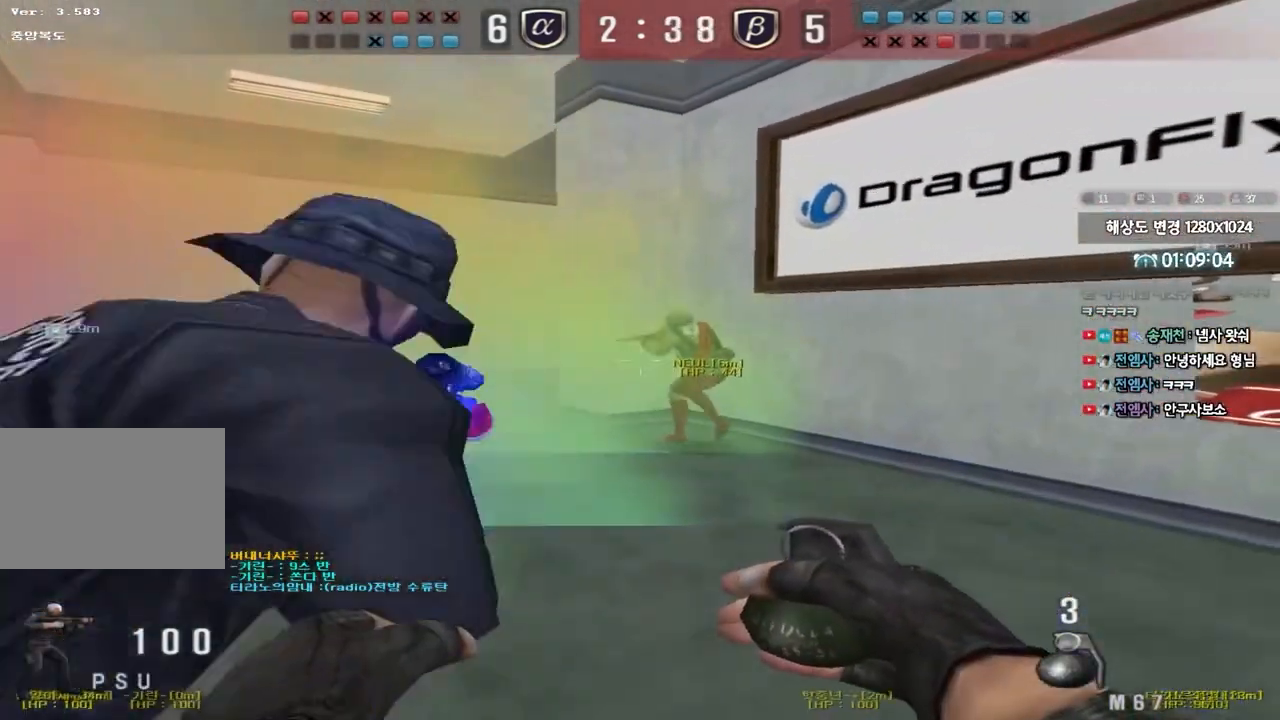
{"keys": ["s"], "events": [[233, "w", "up"], [417, "s", "down"]]}
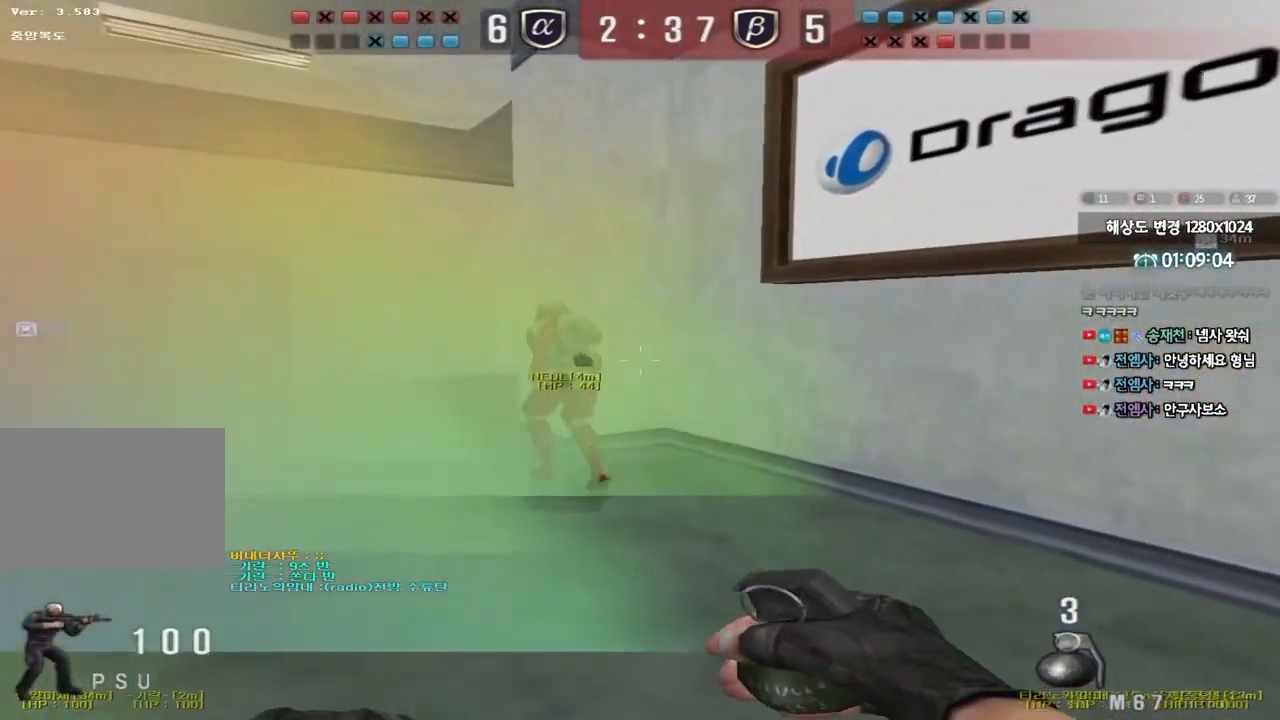
{"keys": ["a", "w"], "events": [[150, "d", "down"], [233, "d", "up"], [233, "s", "up"], [350, "w", "down"], [417, "a", "down"]]}
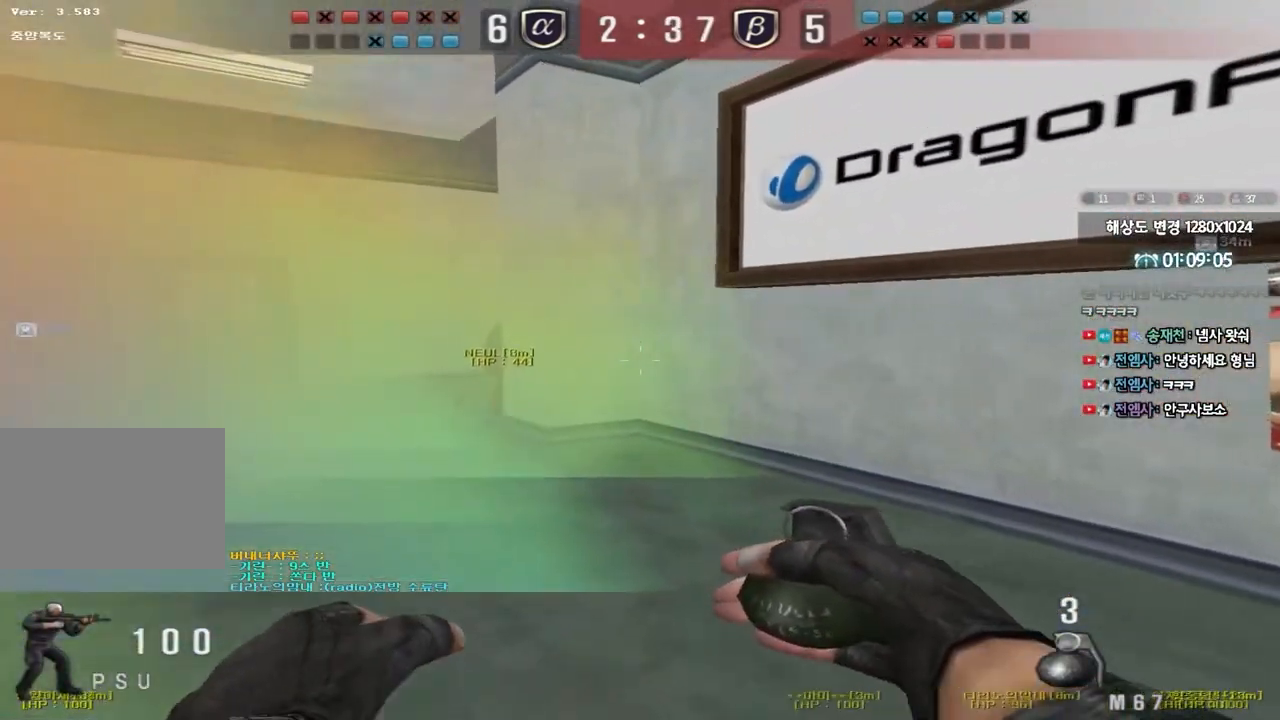
{"keys": ["a", "w"], "events": []}